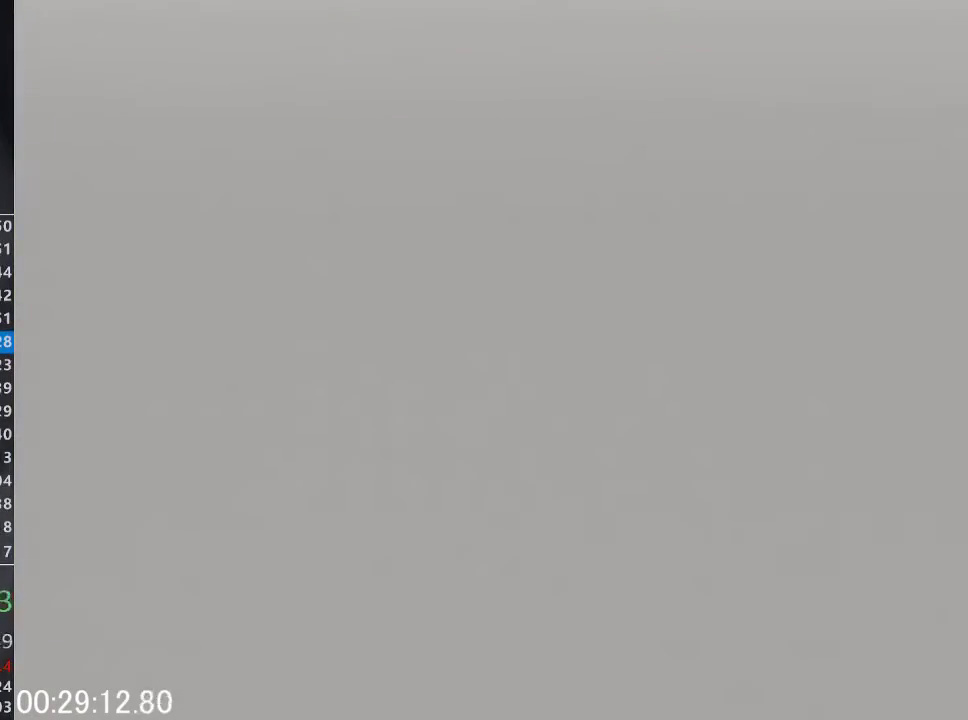
Gameplay with a controller (Nintendo layout); each line is a JSON object with the inputs held at the frame after it. "events" lists button and stick changes between this image and that frame as [ms after this image, input, new state], when the widget could be followed in between. This overlay highlights the sticks when they move; stick clicks (L3) are not distinguishable. Not read: L3 R3.
{"buttons": [], "left_stick": "up", "events": []}
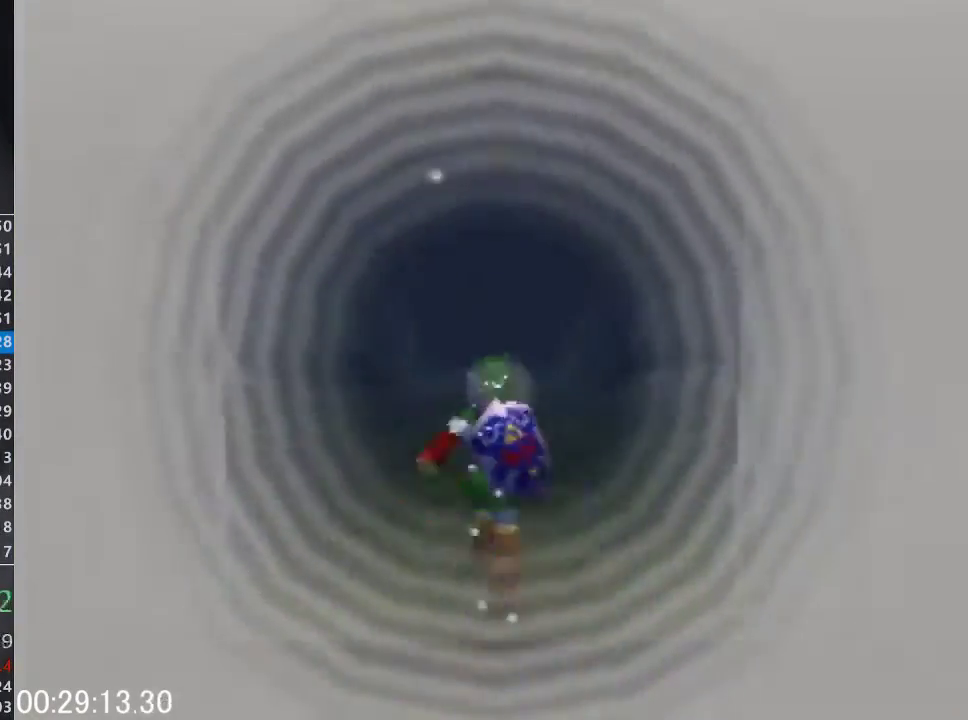
{"buttons": ["L1", "Z"], "left_stick": "up", "events": [[167, "A", "down"], [233, "L1", "down"], [233, "Z", "down"], [267, "A", "up"]]}
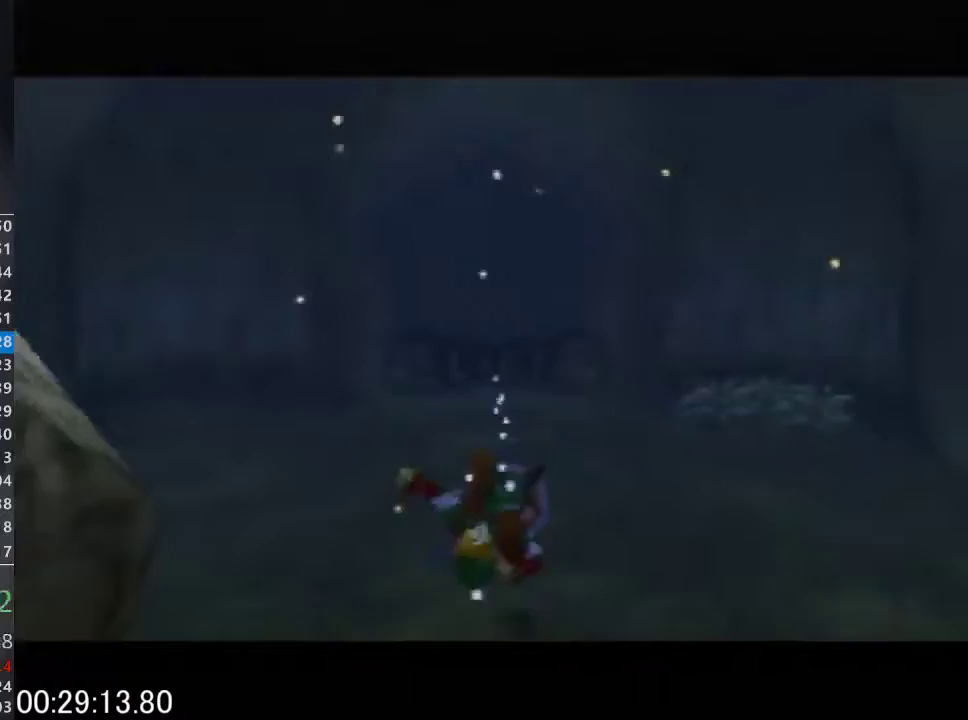
{"buttons": ["A", "L1", "Z"], "left_stick": "left", "events": [[400, "left_stick", "up-left"], [467, "left_stick", "left"], [500, "A", "down"]]}
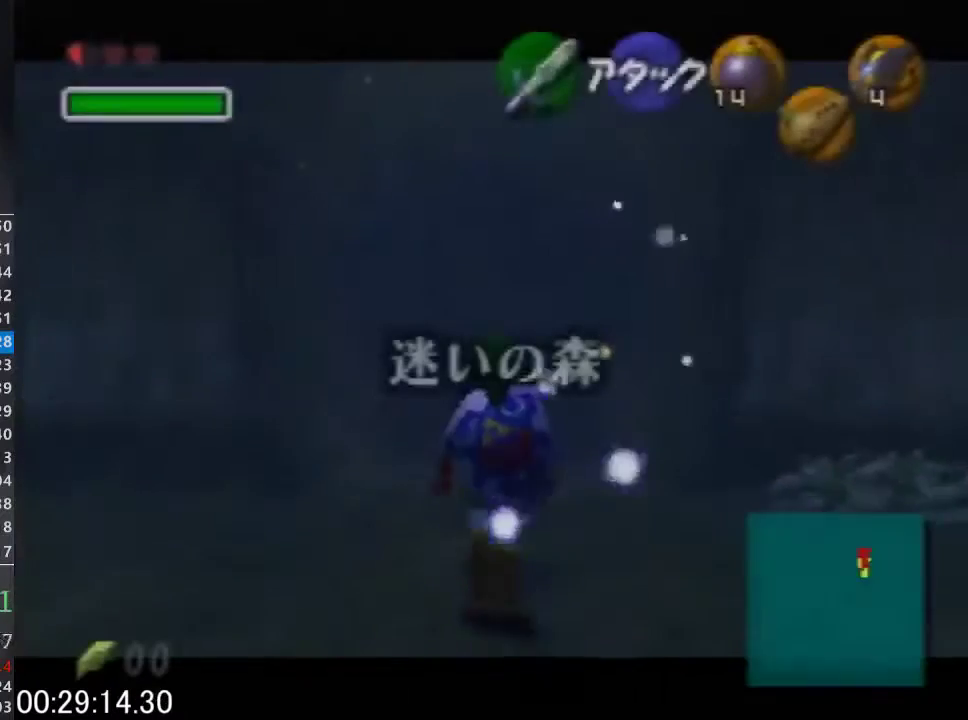
{"buttons": ["L1", "Z"], "left_stick": "left", "events": [[133, "A", "up"], [367, "A", "down"], [500, "A", "up"]]}
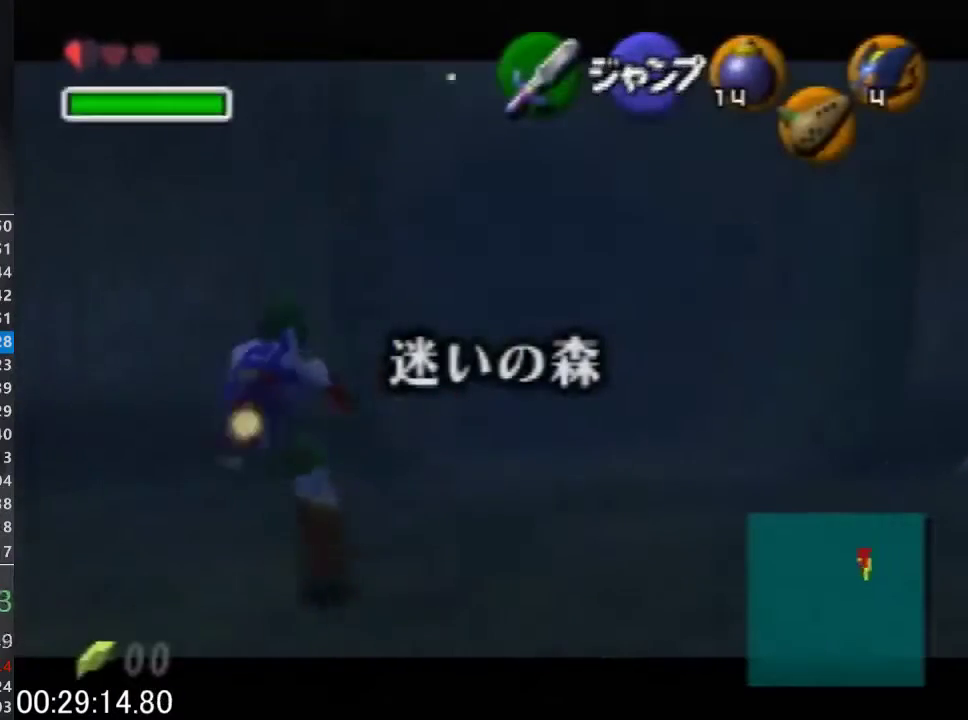
{"buttons": ["L1", "Z"], "left_stick": "left", "events": [[233, "A", "down"], [333, "A", "up"]]}
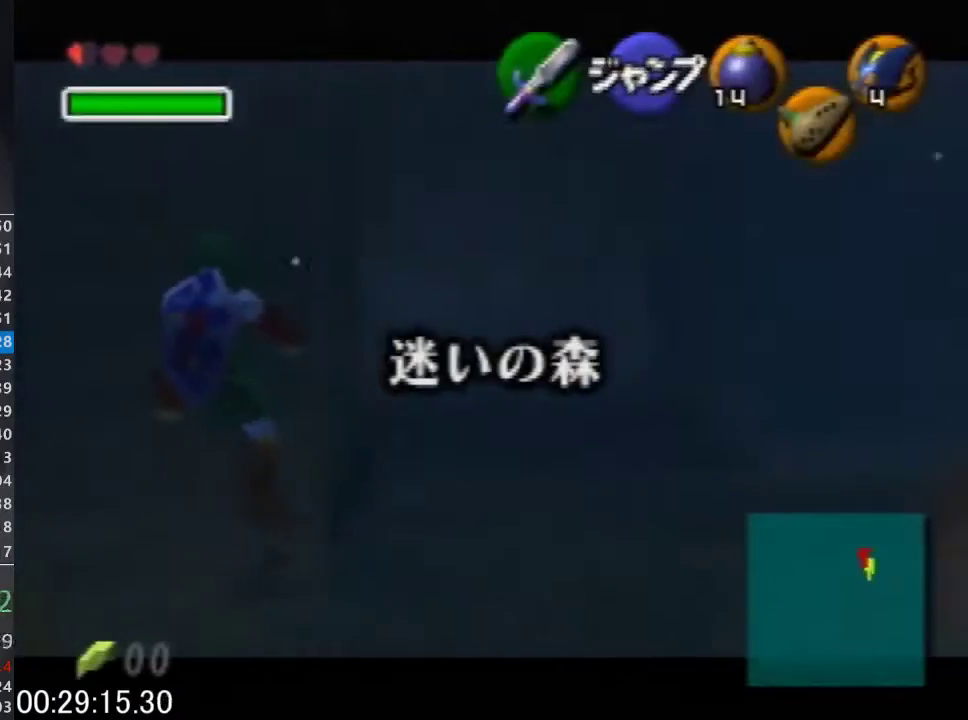
{"buttons": ["A", "L1", "Z"], "left_stick": "left", "events": [[67, "A", "down"], [233, "A", "up"], [400, "A", "down"]]}
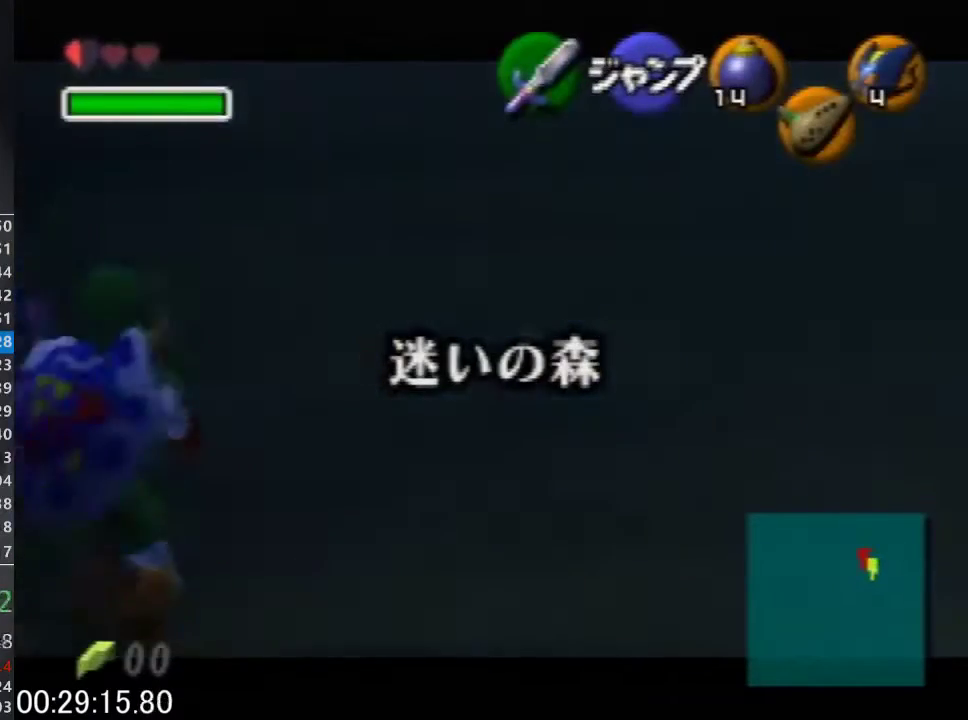
{"buttons": ["L1", "Z"], "left_stick": "left", "events": [[67, "A", "up"], [300, "A", "down"], [400, "A", "up"]]}
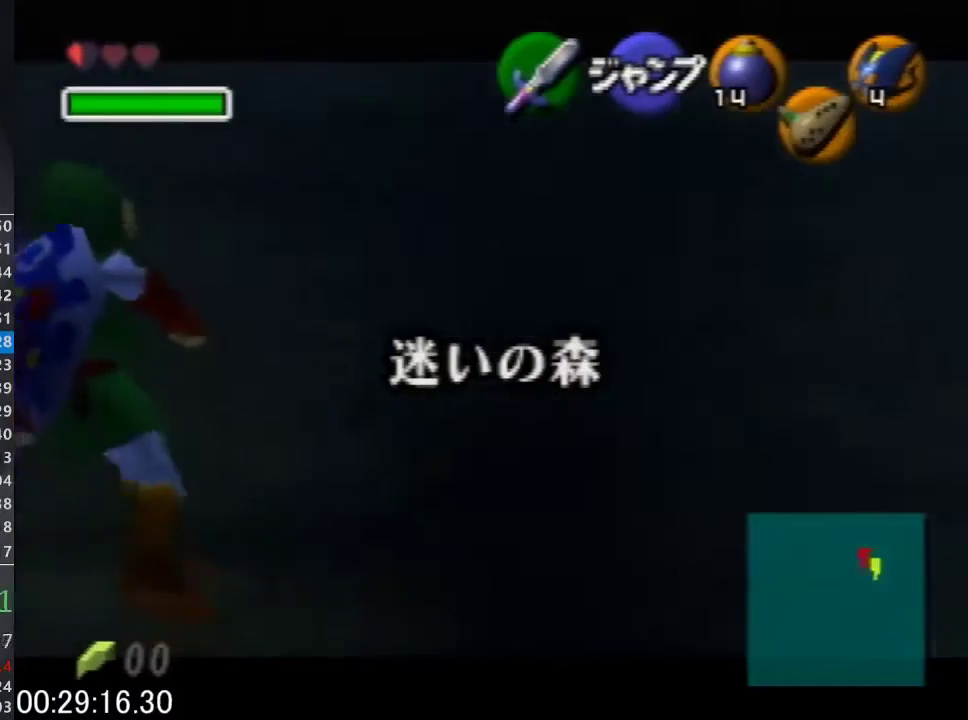
{"buttons": ["L1", "Z"], "left_stick": "left", "events": [[200, "C_LEFT", "down"], [267, "C_LEFT", "up"]]}
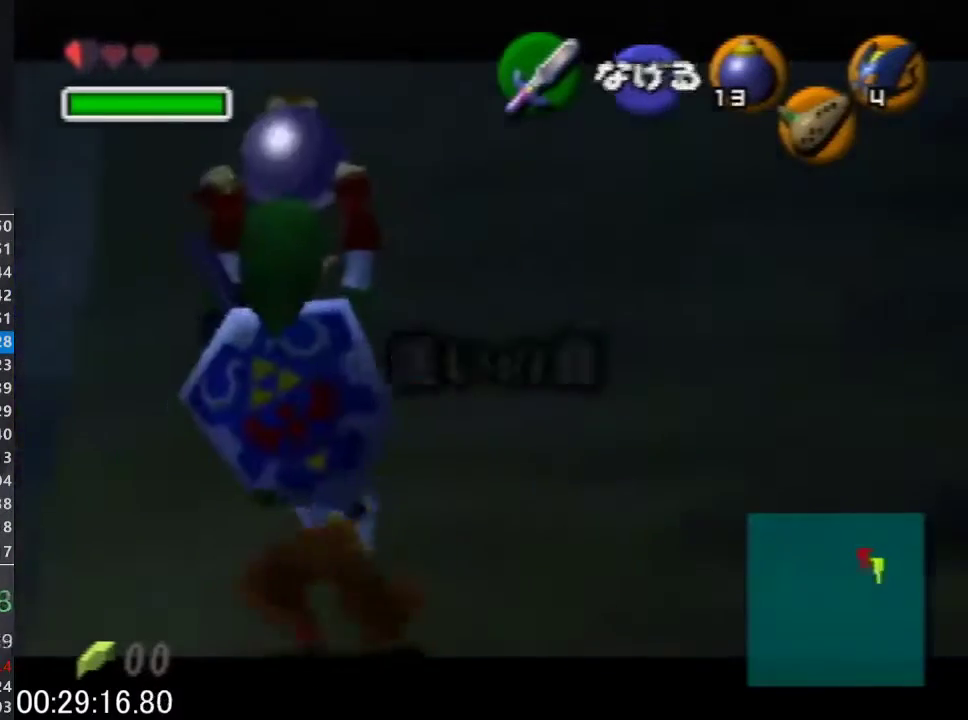
{"buttons": ["L1", "Z"], "left_stick": "up-left", "events": [[467, "left_stick", "up-left"]]}
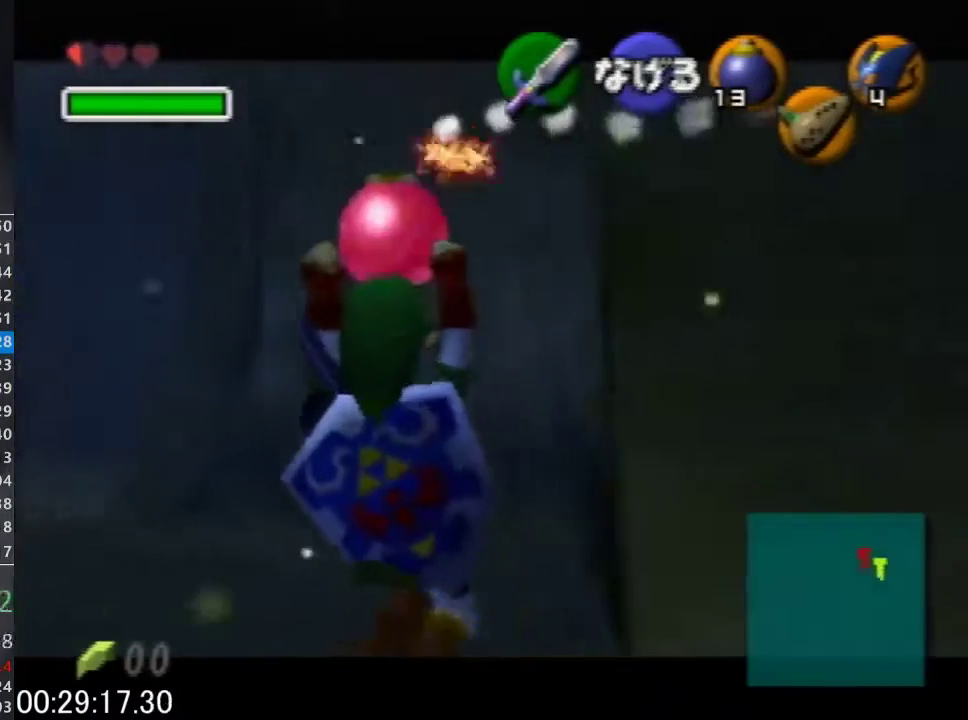
{"buttons": ["L1", "Z"], "left_stick": "up-left", "events": []}
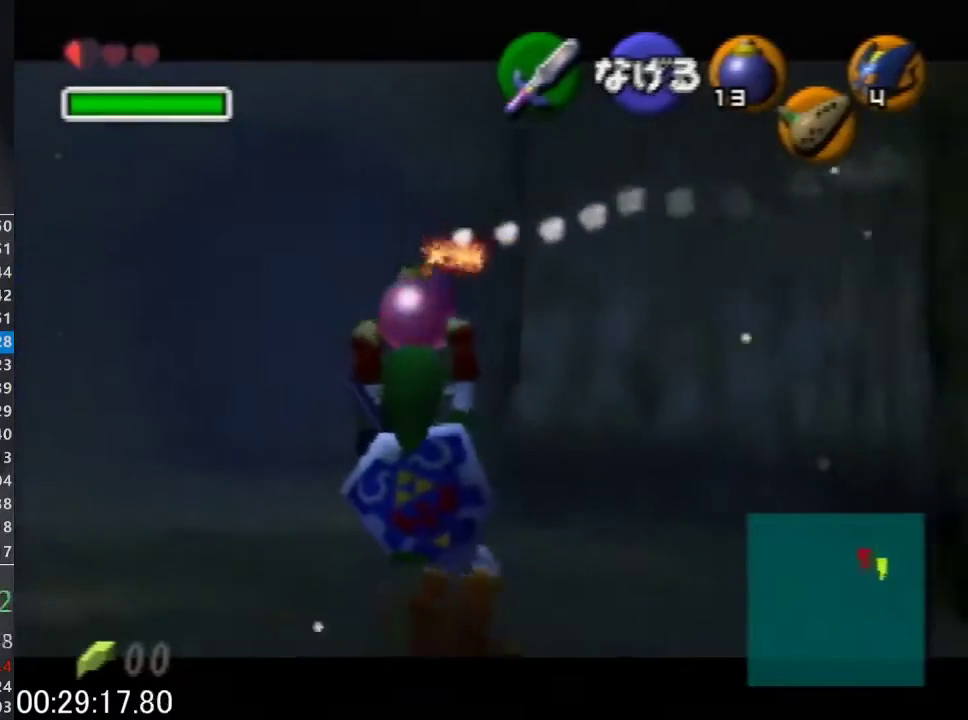
{"buttons": ["L1", "Z"], "left_stick": "left", "events": [[267, "left_stick", "center"], [500, "left_stick", "left"]]}
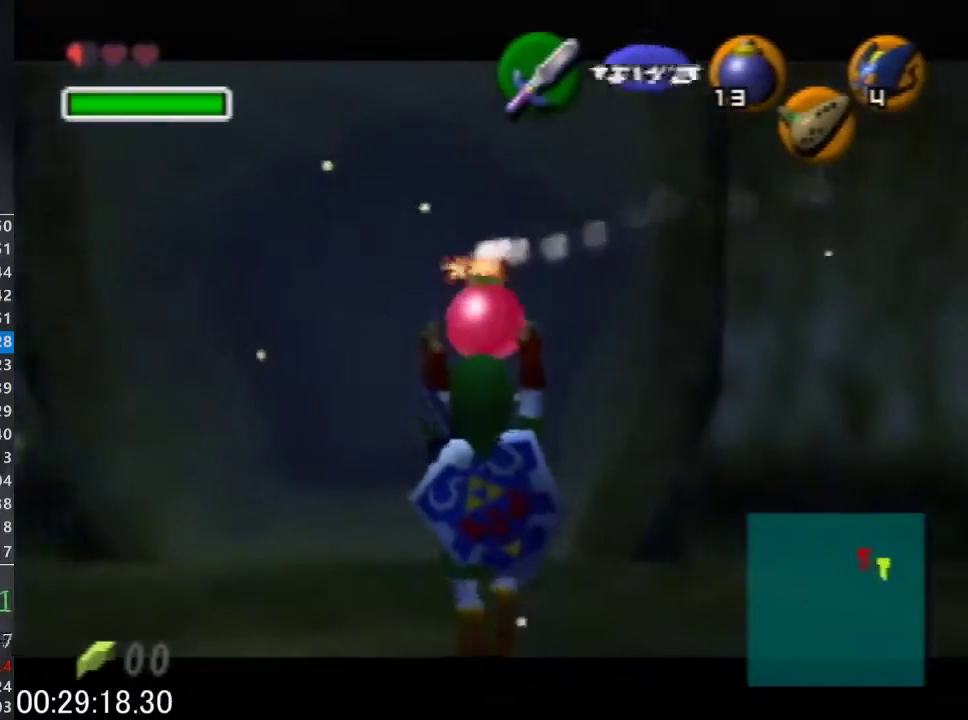
{"buttons": ["L1", "Z"], "left_stick": "center", "events": [[233, "left_stick", "center"]]}
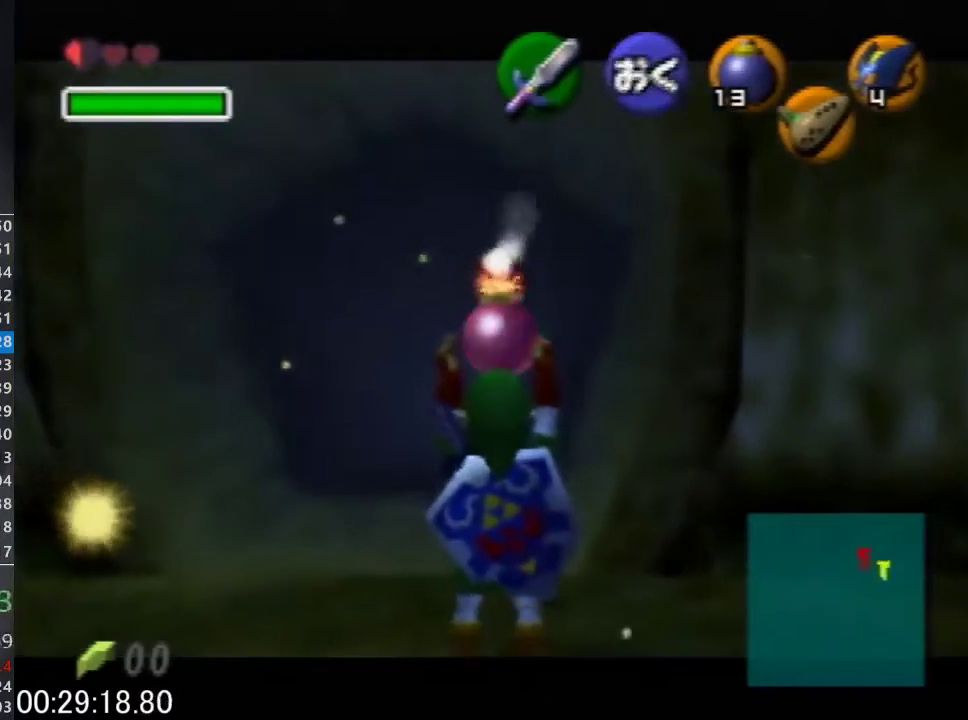
{"buttons": ["L1", "Z"], "left_stick": "down", "events": [[467, "left_stick", "down"]]}
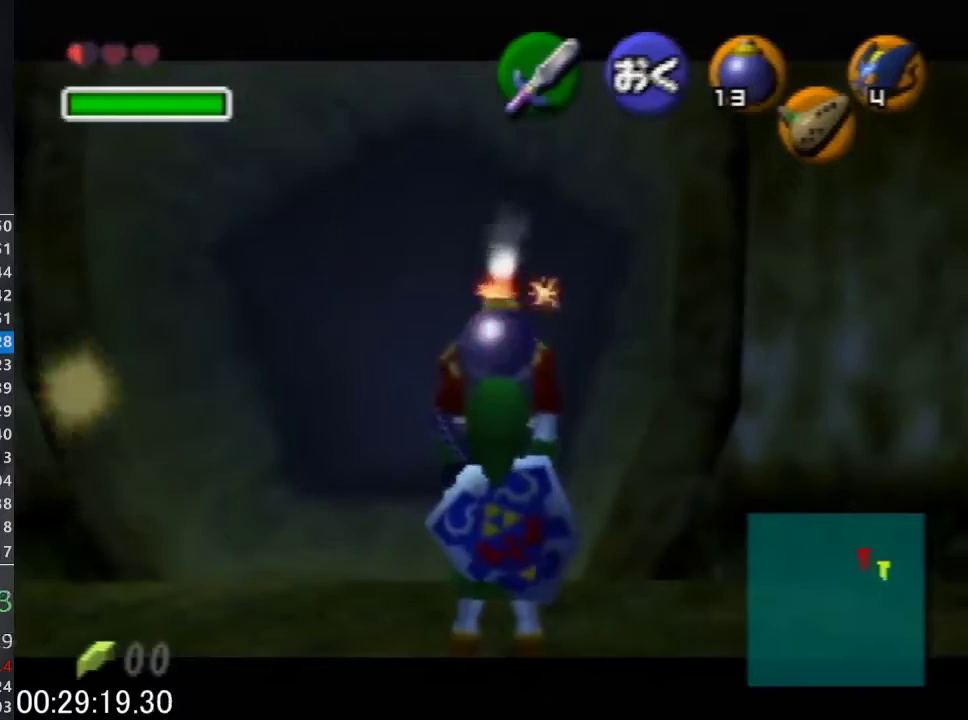
{"buttons": ["L1", "R1", "Z"], "left_stick": "center", "events": [[167, "R1", "down"], [400, "left_stick", "center"]]}
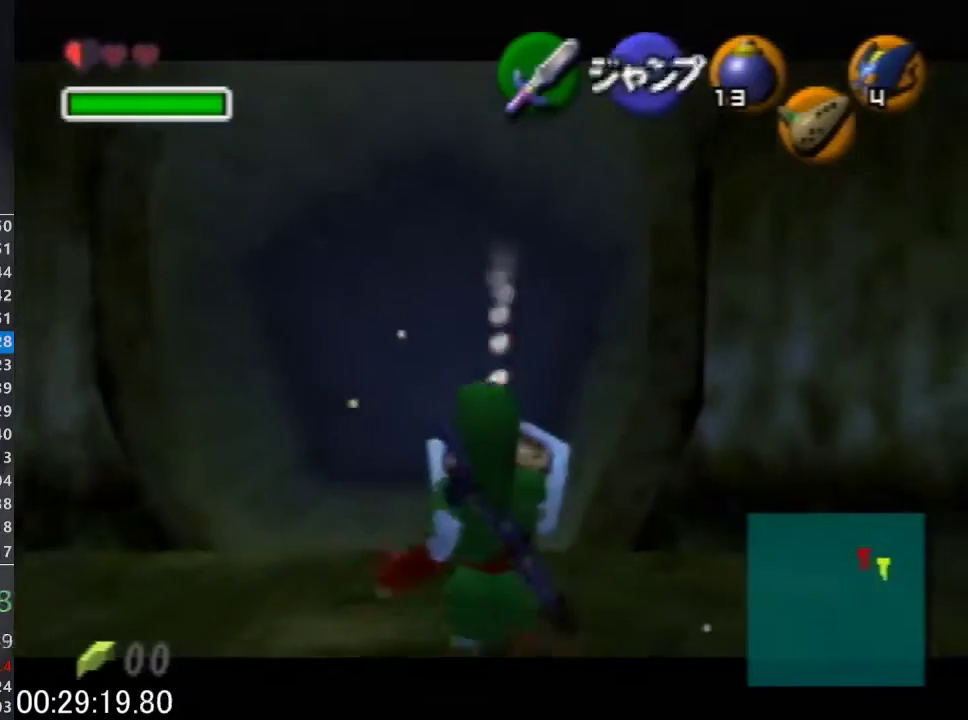
{"buttons": ["L1", "R1", "Z"], "left_stick": "center", "events": [[167, "A", "down"], [300, "A", "up"]]}
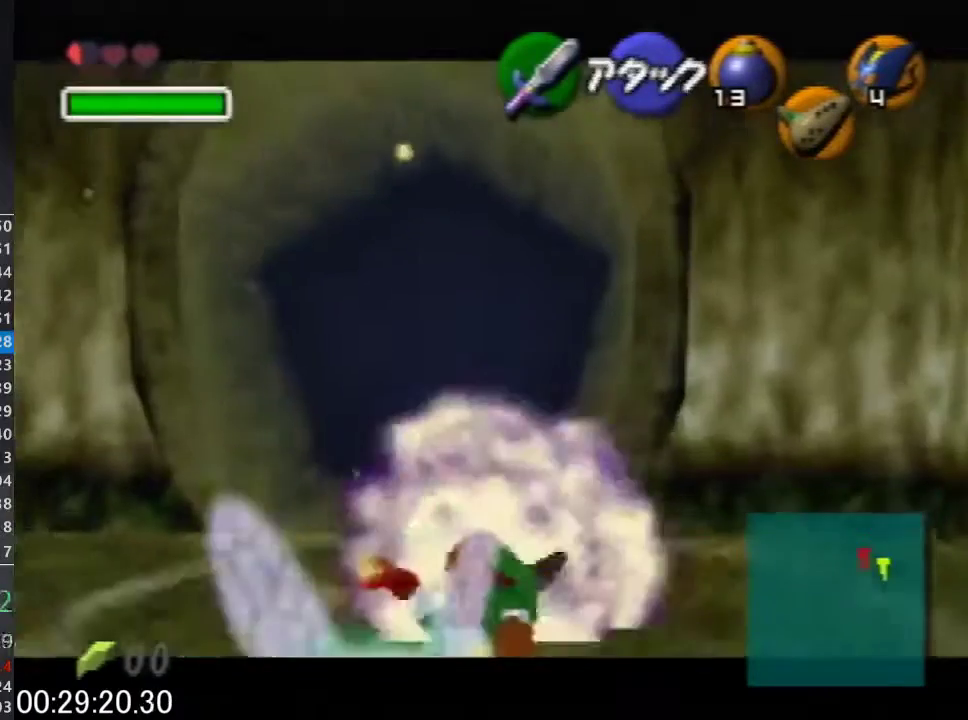
{"buttons": ["L1", "R1", "Z"], "left_stick": "center", "events": [[100, "left_stick", "down"], [133, "A", "down"], [233, "A", "up"], [233, "left_stick", "center"]]}
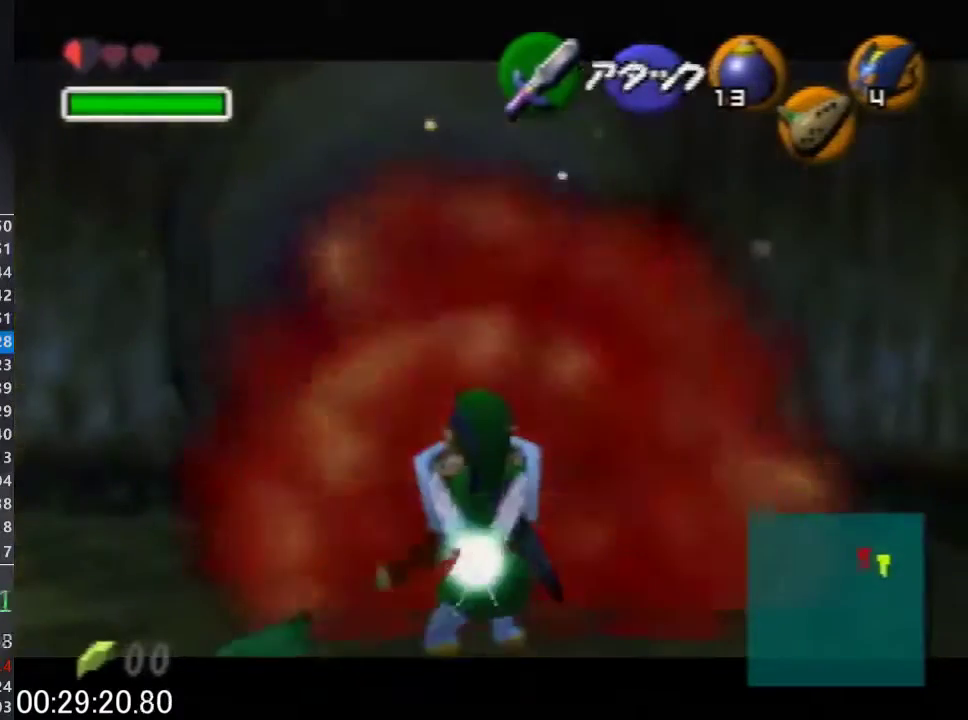
{"buttons": ["L1", "Z"], "left_stick": "up", "events": [[200, "R1", "up"], [333, "C_LEFT", "down"], [400, "left_stick", "up"], [433, "C_LEFT", "up"]]}
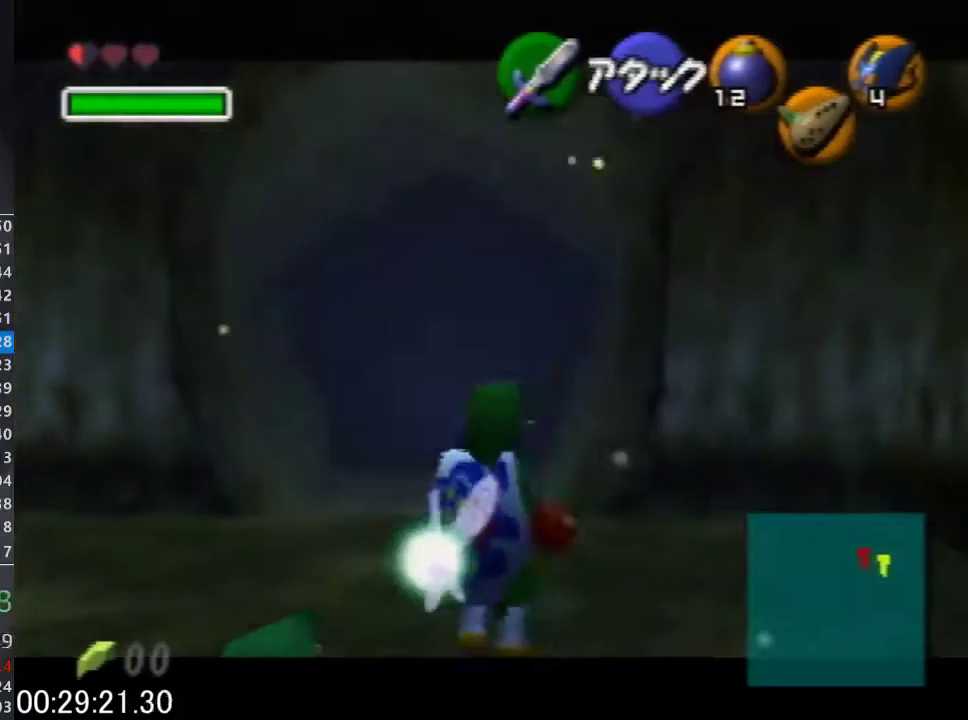
{"buttons": ["L1", "Z"], "left_stick": "up", "events": []}
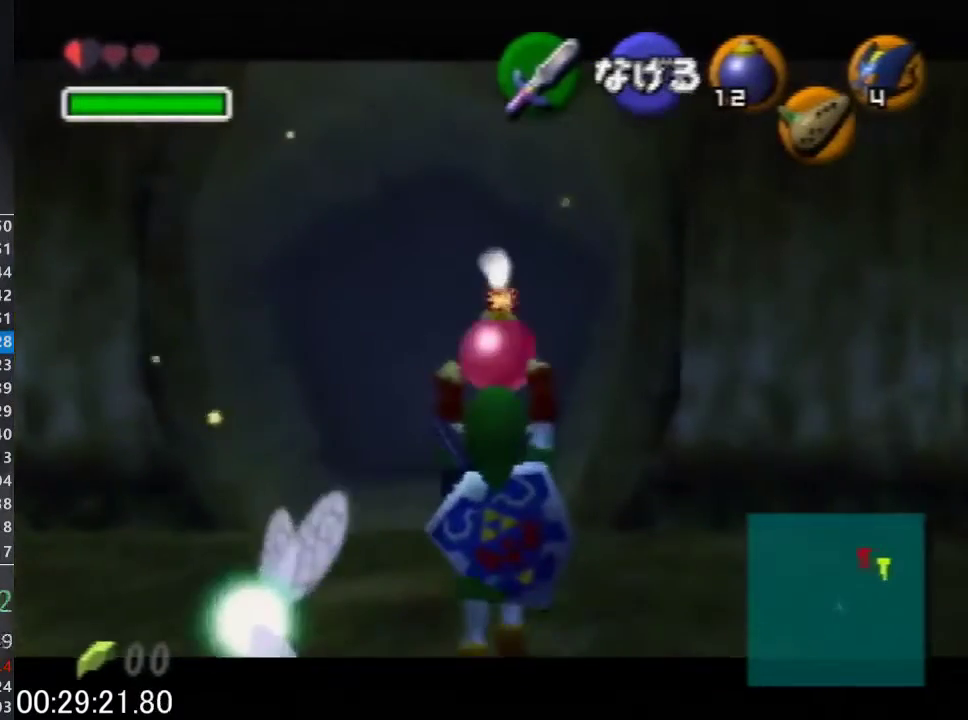
{"buttons": ["L1", "Z"], "left_stick": "up", "events": []}
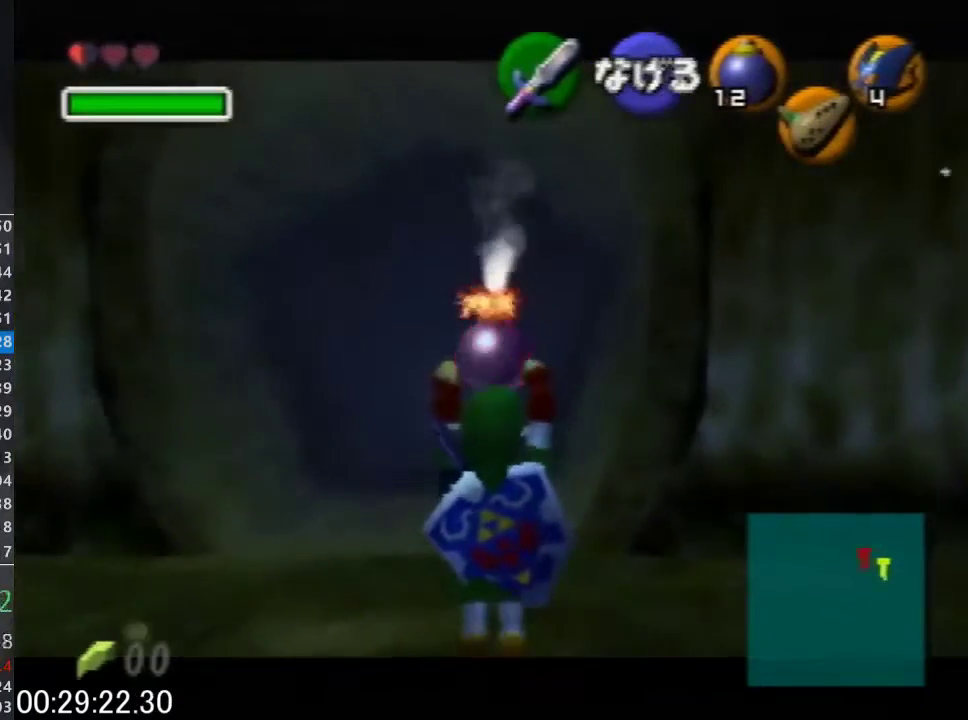
{"buttons": ["L1", "Z"], "left_stick": "center", "events": [[367, "left_stick", "center"]]}
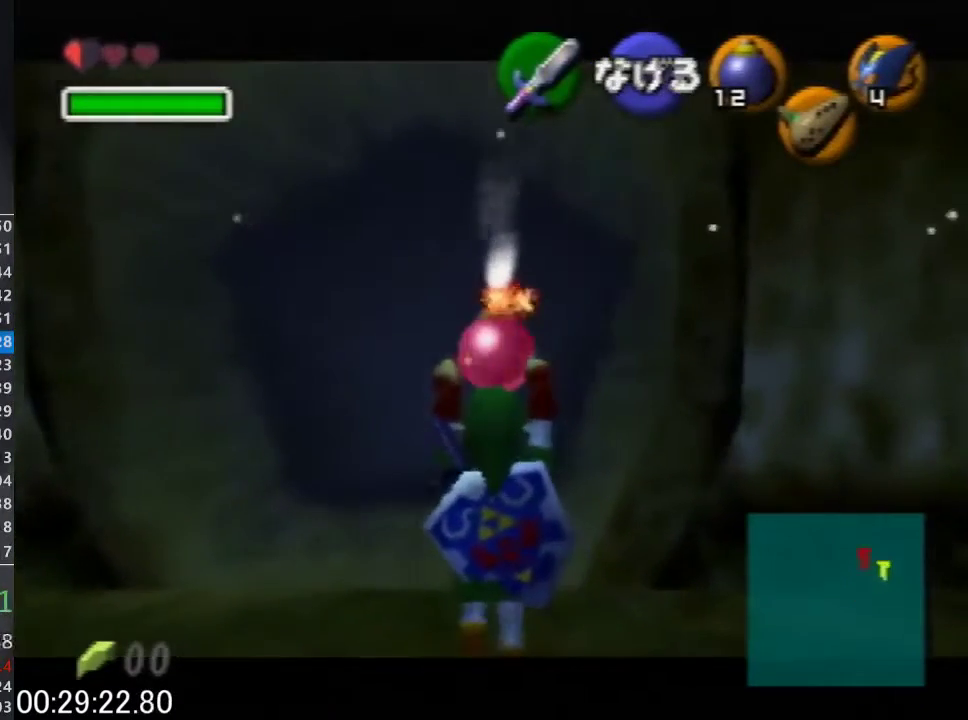
{"buttons": ["L1", "Z"], "left_stick": "center", "events": []}
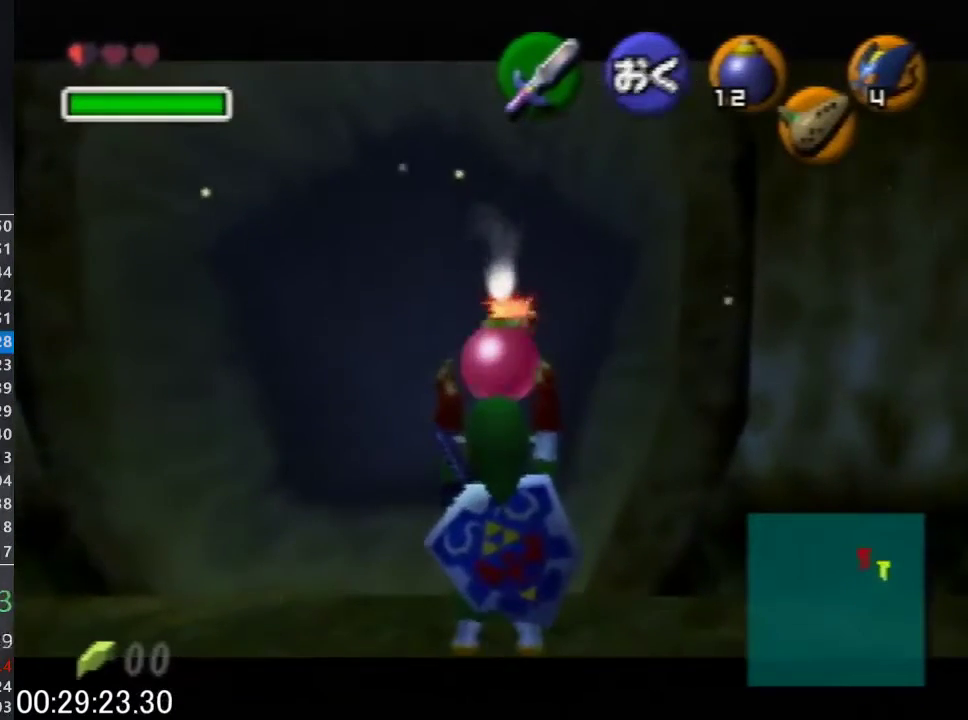
{"buttons": ["L1", "Z"], "left_stick": "down", "events": [[467, "left_stick", "down"]]}
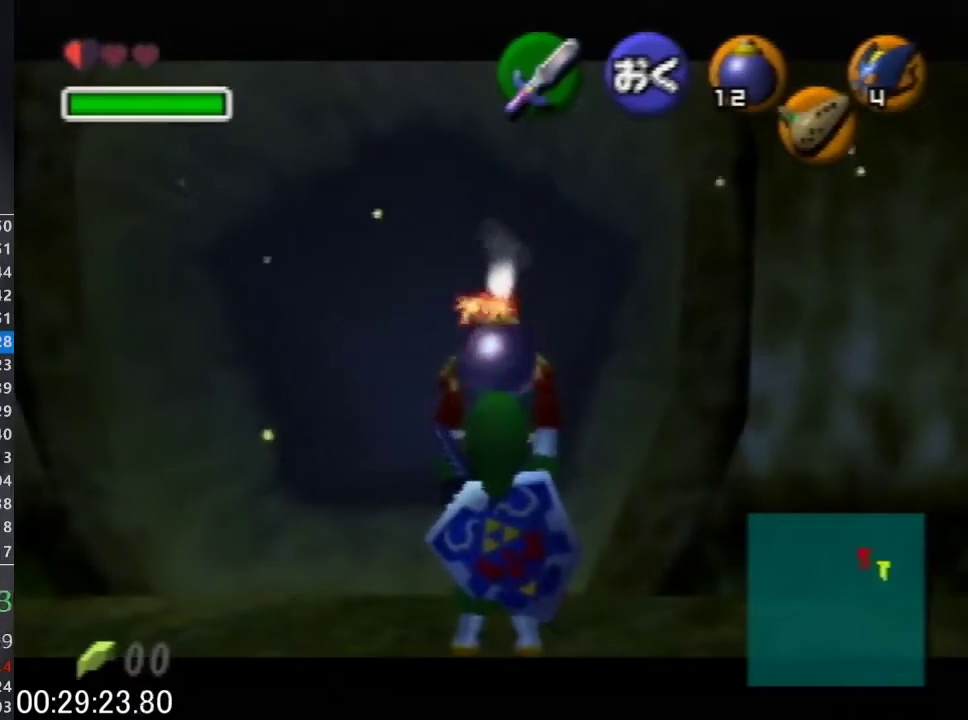
{"buttons": ["L1", "R1", "Z"], "left_stick": "center", "events": [[167, "R1", "down"], [400, "left_stick", "center"]]}
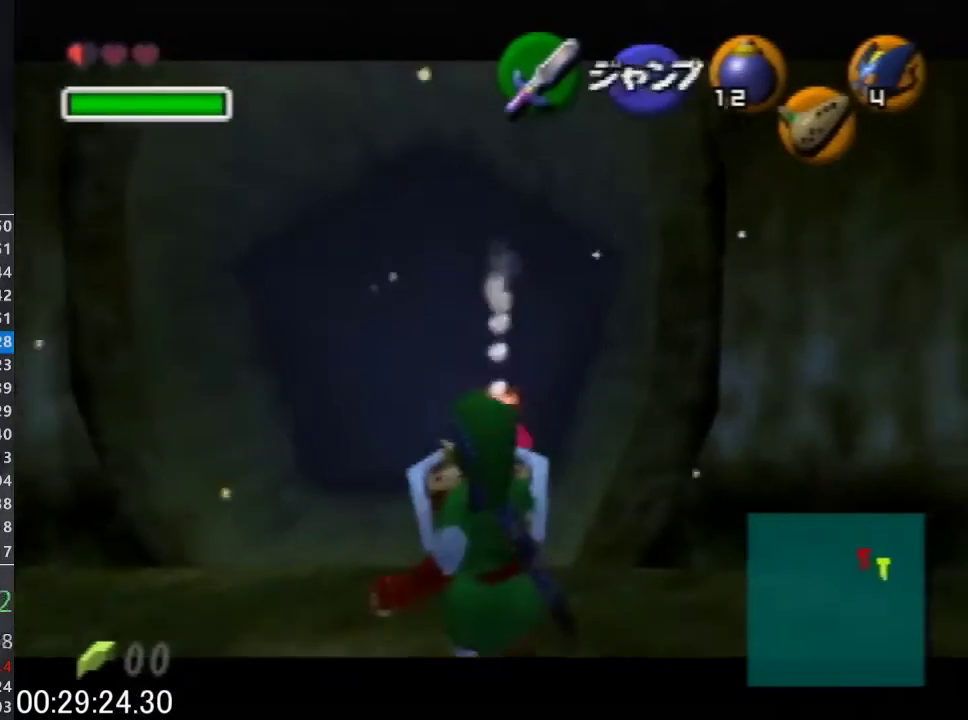
{"buttons": ["L1", "R1", "Z"], "left_stick": "center", "events": [[300, "A", "down"], [433, "A", "up"]]}
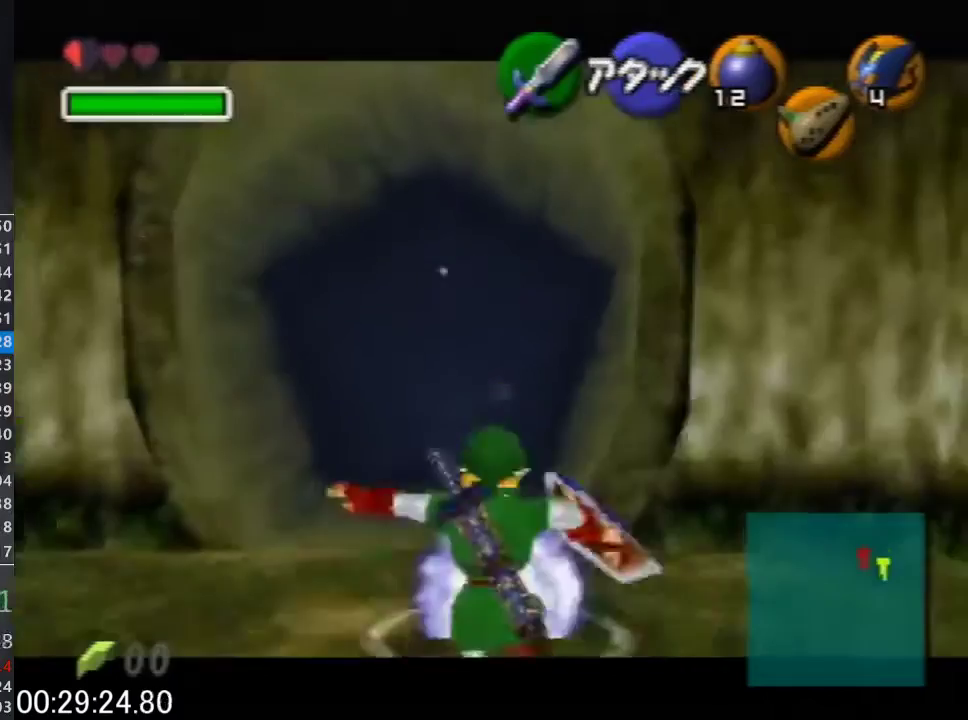
{"buttons": ["L1", "Z"], "left_stick": "center", "events": [[233, "left_stick", "down"], [267, "A", "down"], [367, "A", "up"], [367, "left_stick", "center"], [500, "R1", "up"]]}
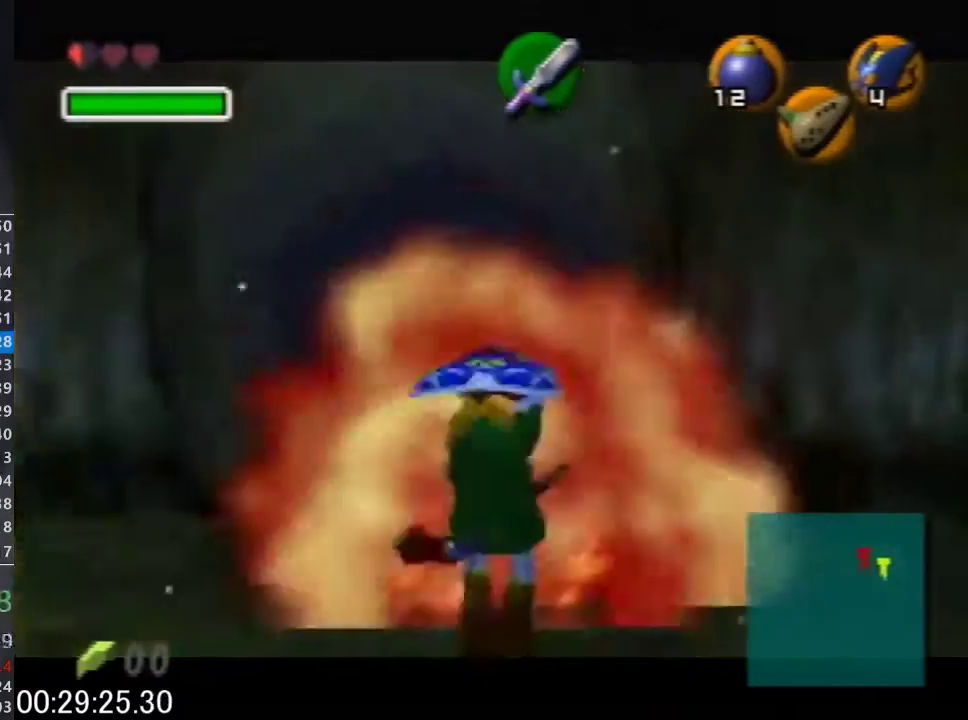
{"buttons": ["L1", "Z"], "left_stick": "down", "events": [[267, "left_stick", "down"], [400, "C_LEFT", "down"], [500, "C_LEFT", "up"]]}
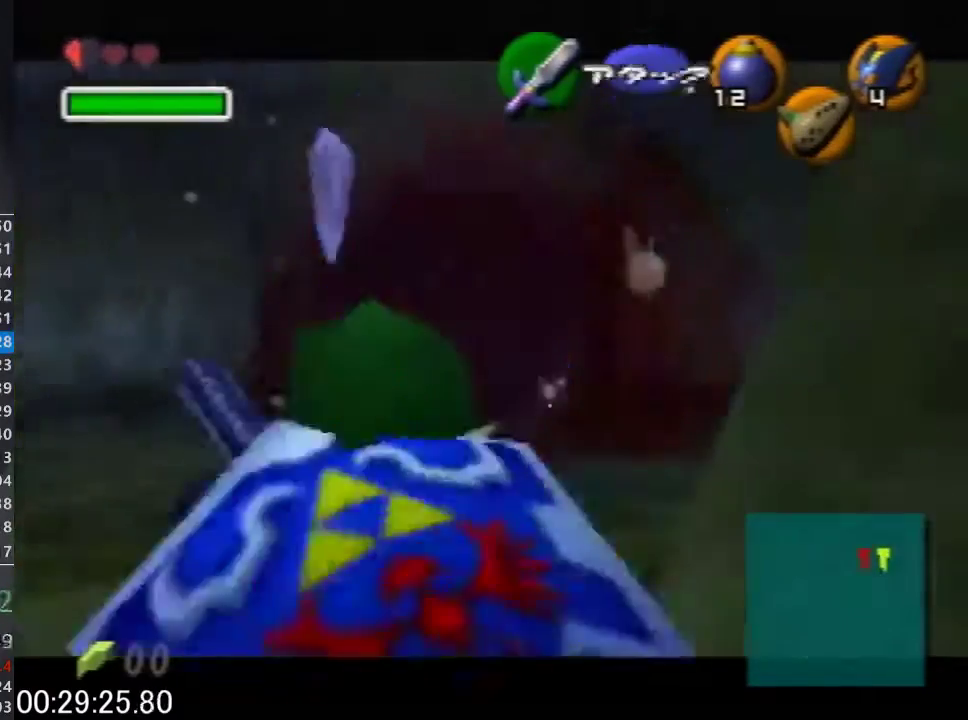
{"buttons": ["L1", "Z"], "left_stick": "down", "events": []}